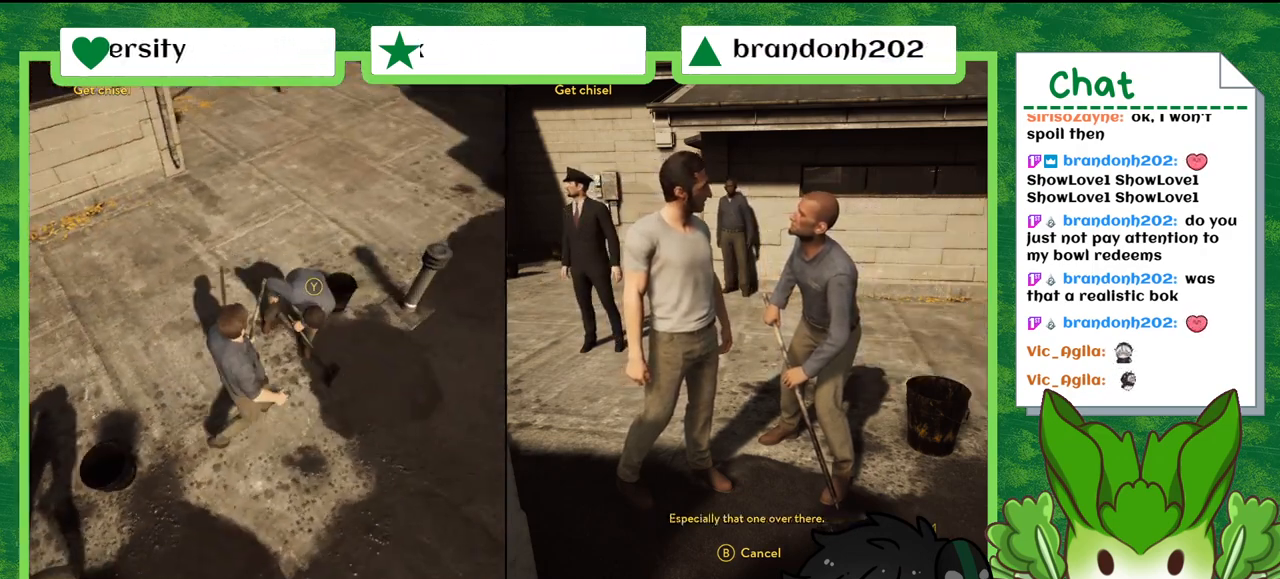
Gameplay with a controller (Nintendo layout); each line is a JSON object with the inputs held at the frame after it. "events" lists button and stick changes between this image and that frame as [ms after this image, input, new state], when the widget could be followed in between. Not read: L2 L3 R2 R3 SELECT Z.
{"buttons": [], "left_stick": "up", "right_stick": "center", "events": [[33, "left_stick", "up"]]}
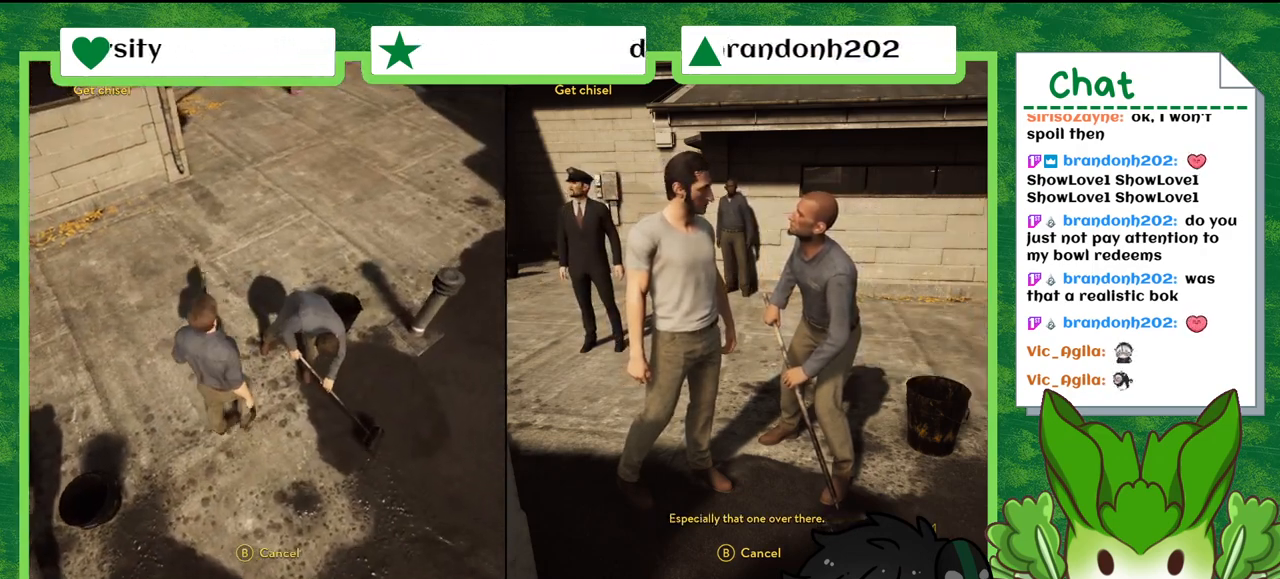
{"buttons": [], "left_stick": "up", "right_stick": "center", "events": []}
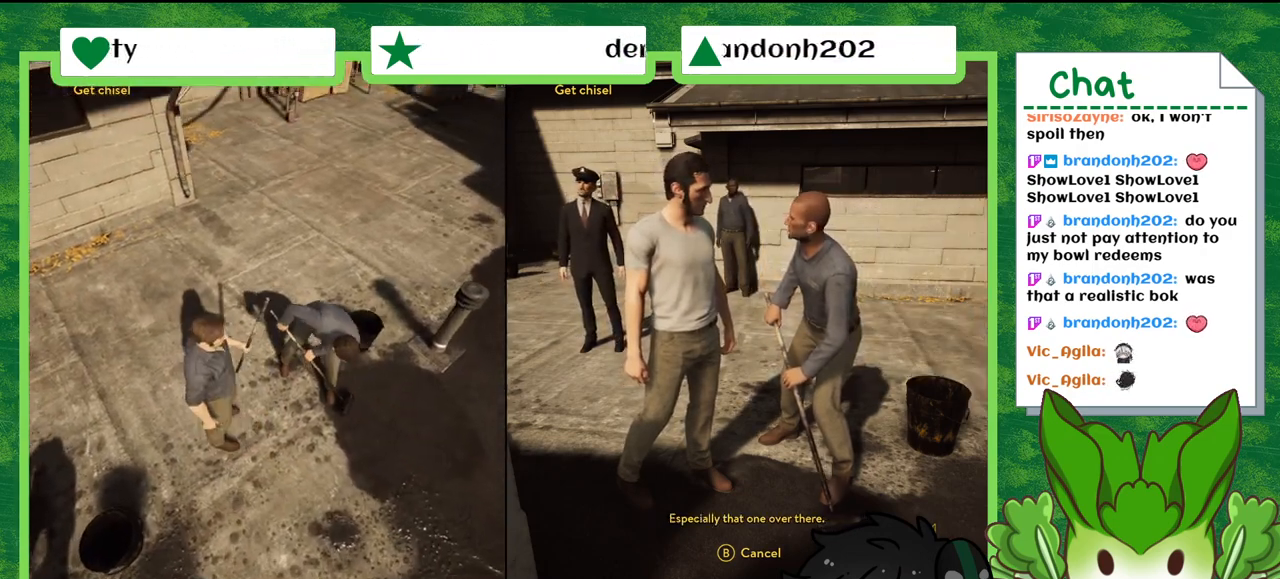
{"buttons": [], "left_stick": "up", "right_stick": "center", "events": []}
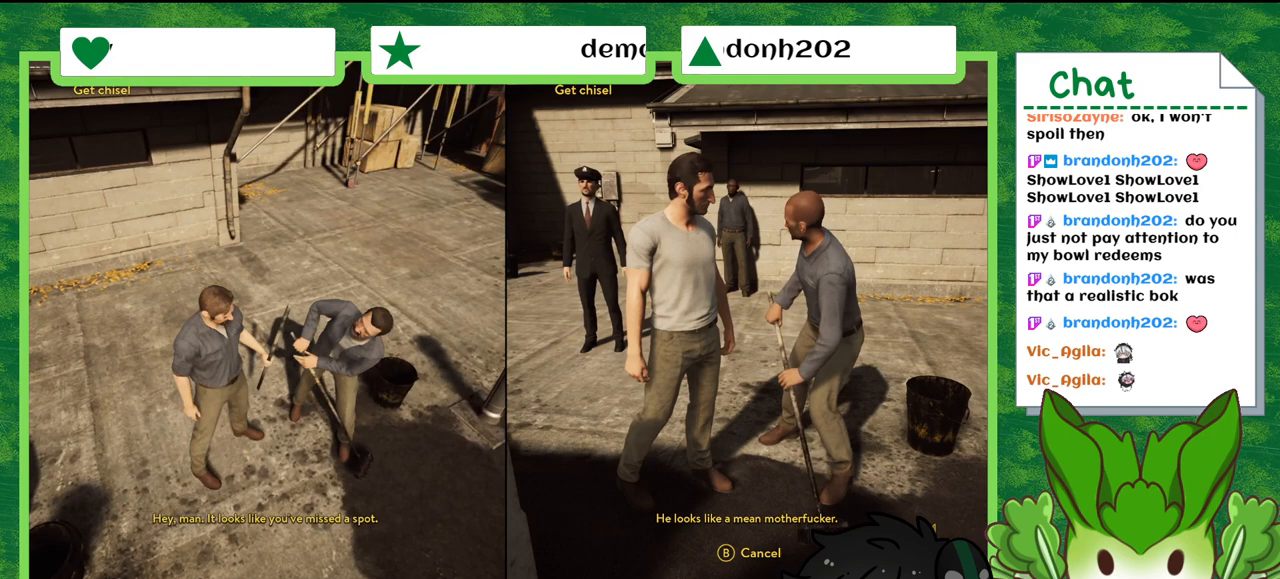
{"buttons": [], "left_stick": "center", "right_stick": "center", "events": [[301, "left_stick", "center"]]}
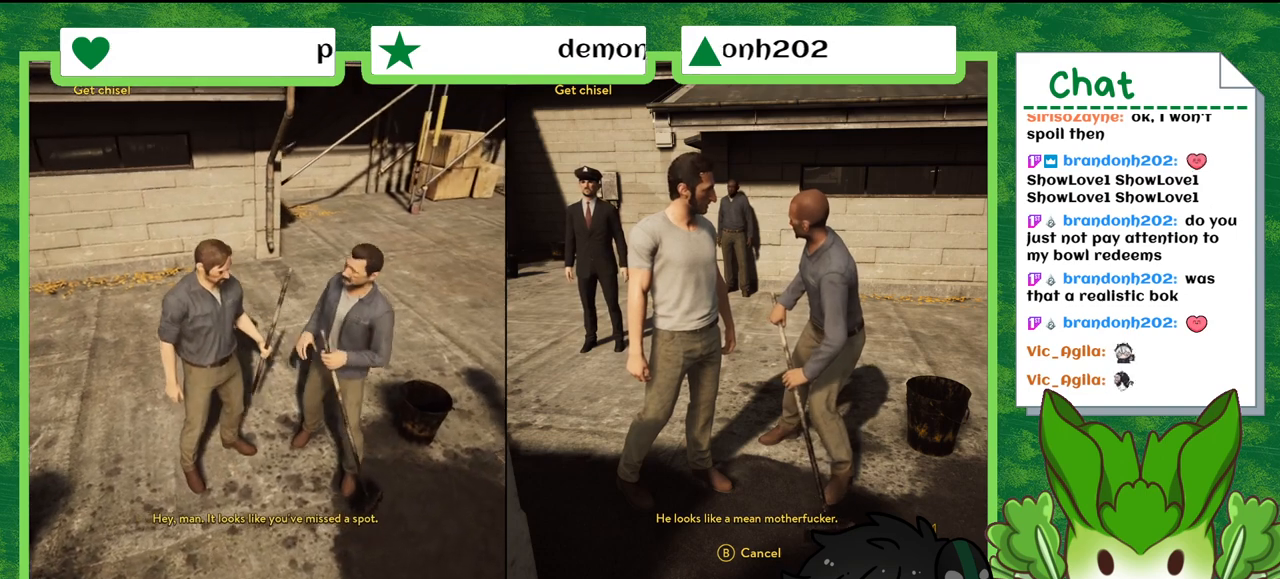
{"buttons": [], "left_stick": "center", "right_stick": "center", "events": []}
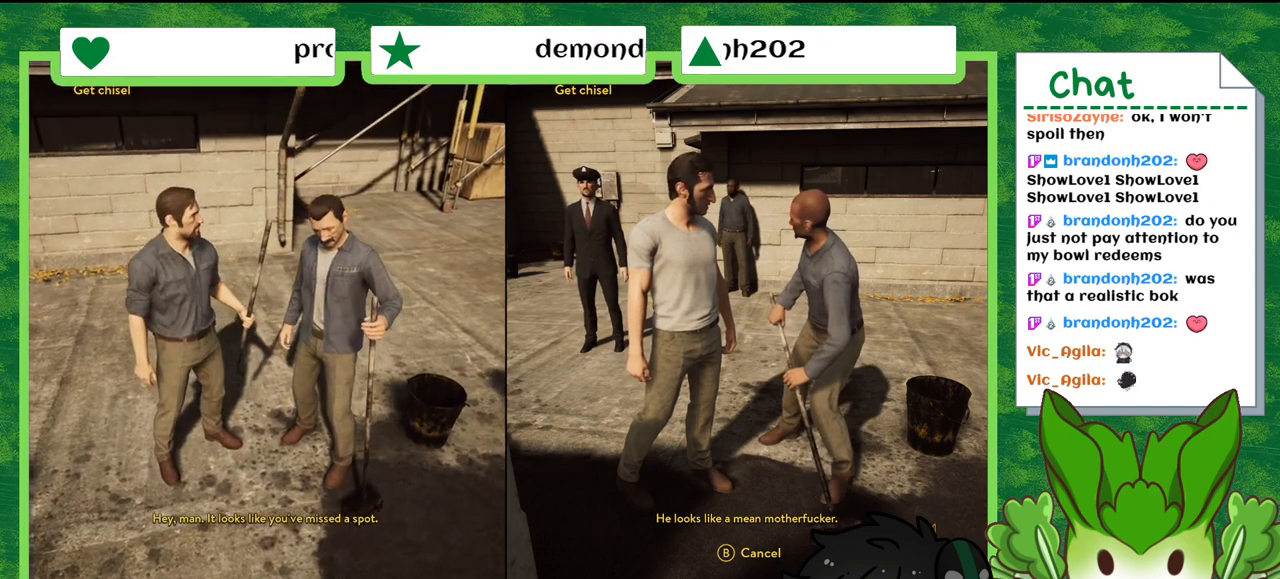
{"buttons": [], "left_stick": "up-right", "right_stick": "center", "events": [[267, "left_stick", "up-right"]]}
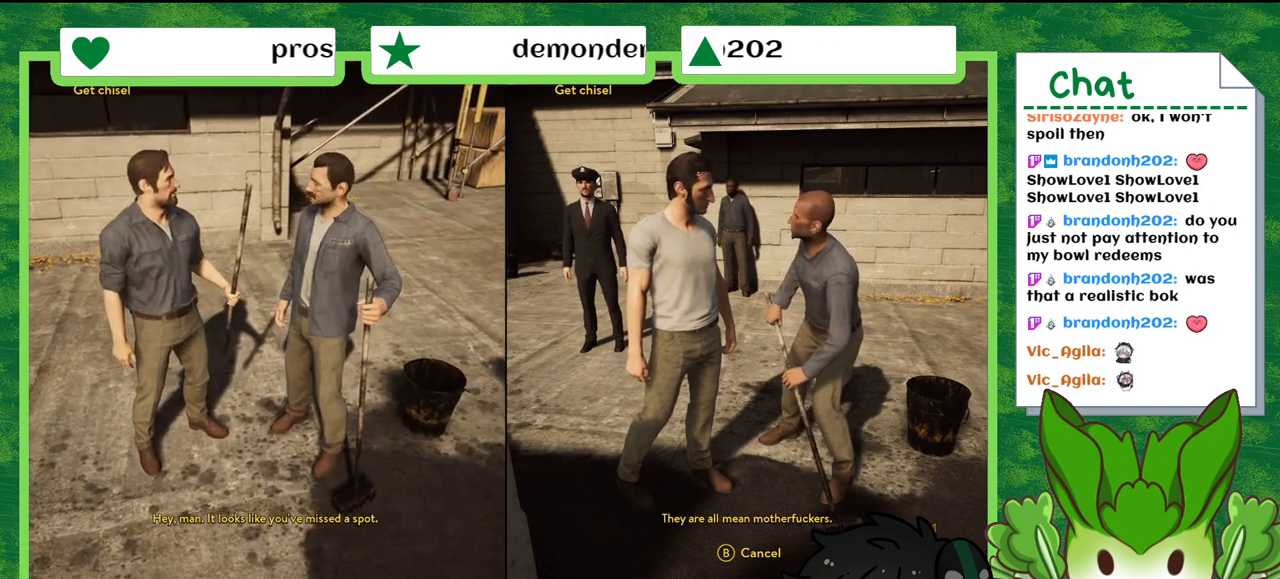
{"buttons": [], "left_stick": "up", "right_stick": "center", "events": [[133, "left_stick", "up"]]}
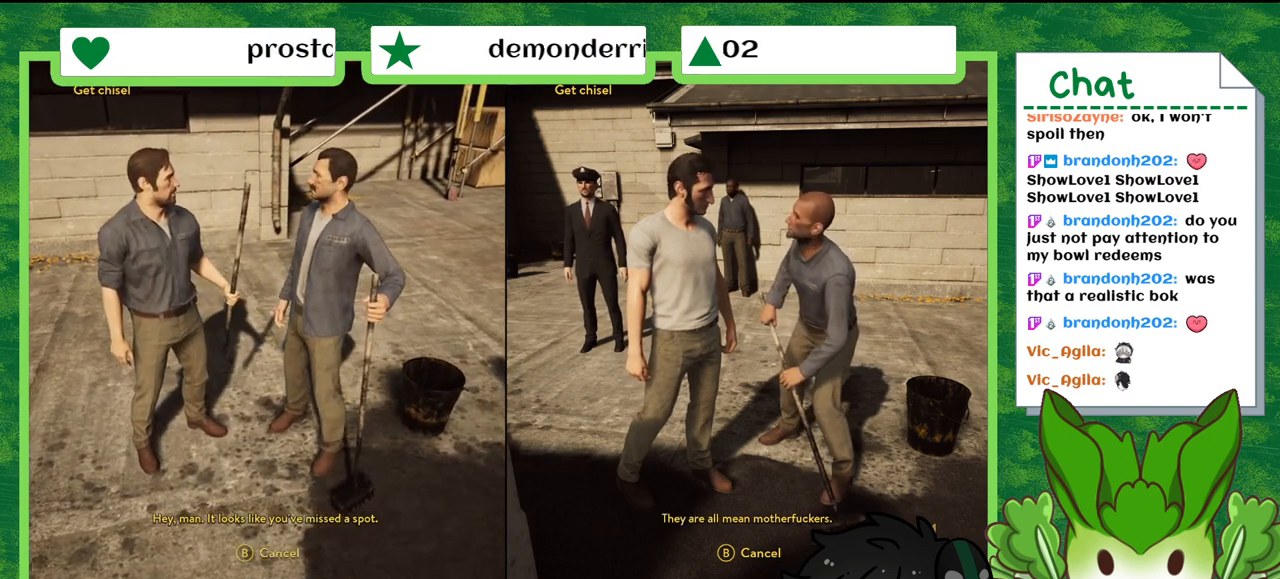
{"buttons": [], "left_stick": "center", "right_stick": "center", "events": [[100, "left_stick", "center"]]}
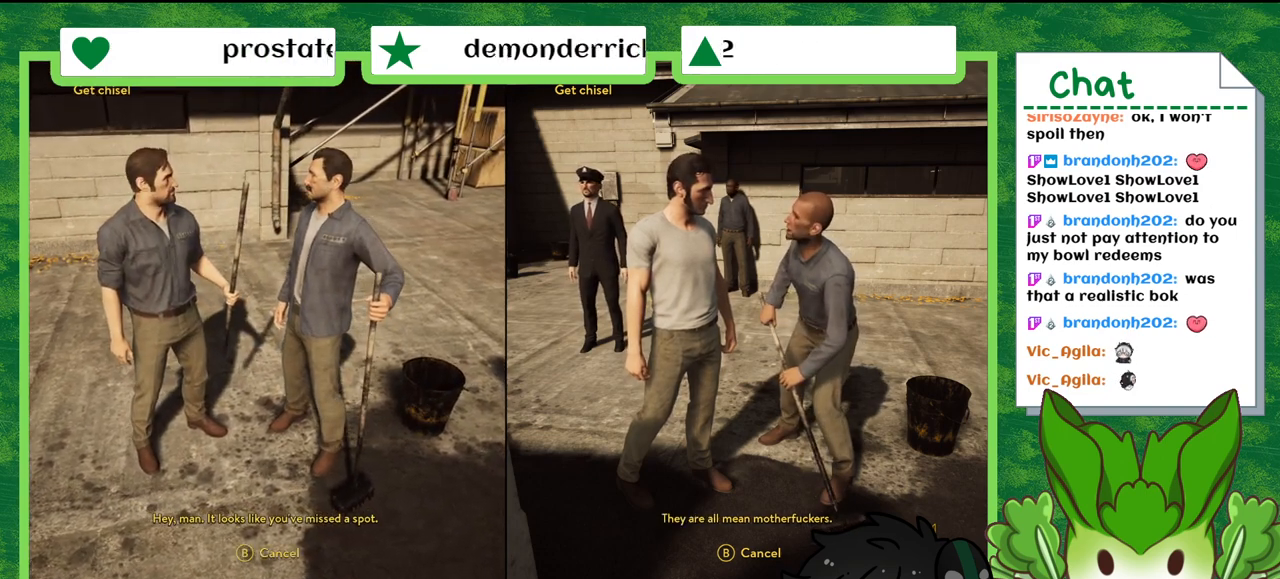
{"buttons": [], "left_stick": "center", "right_stick": "center", "events": []}
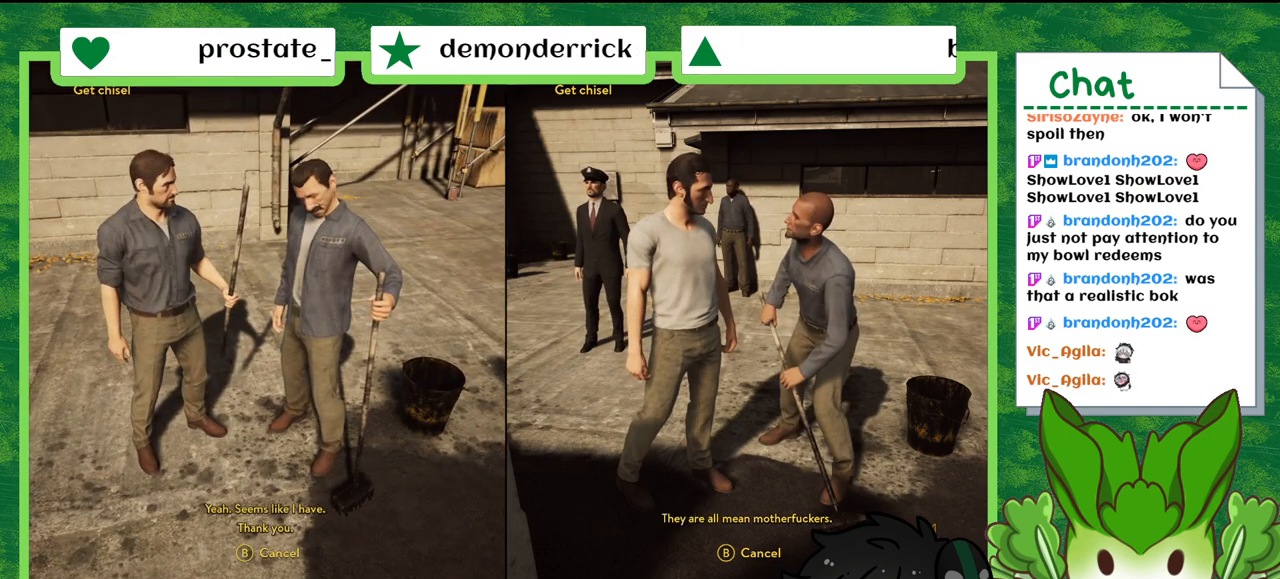
{"buttons": [], "left_stick": "center", "right_stick": "center", "events": []}
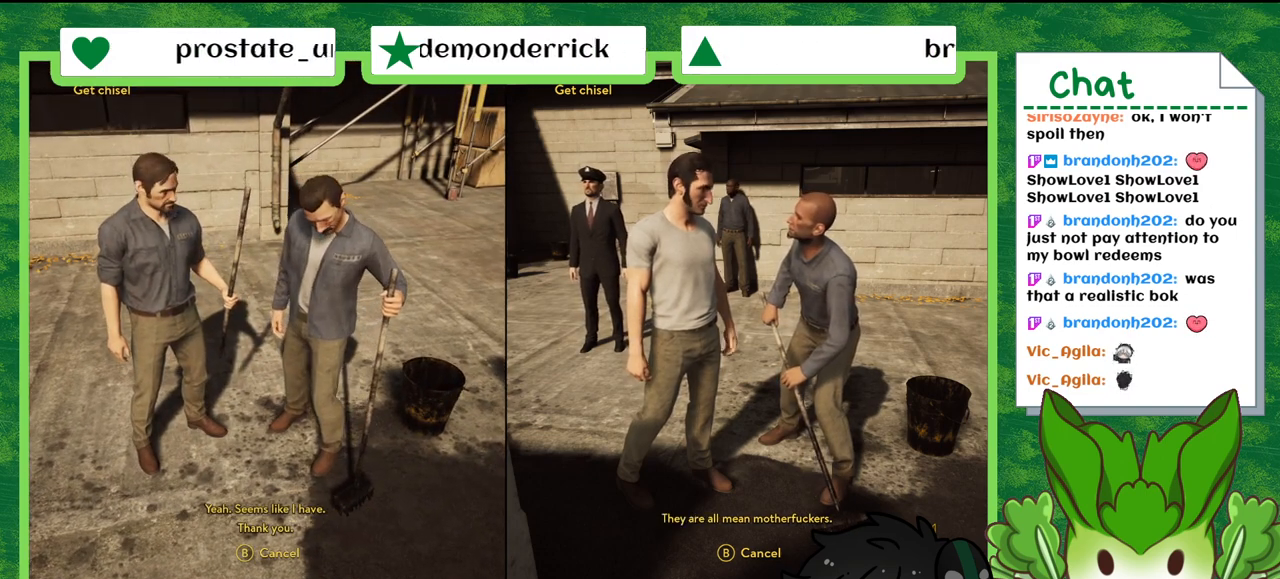
{"buttons": [], "left_stick": "up", "right_stick": "center", "events": [[467, "left_stick", "up"]]}
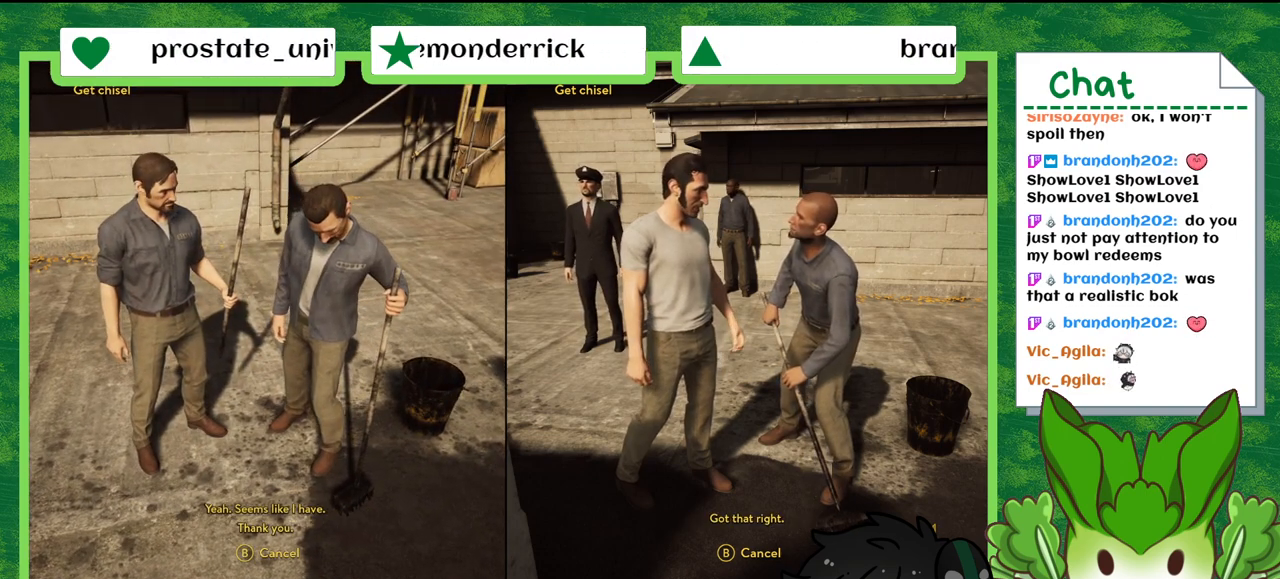
{"buttons": [], "left_stick": "up", "right_stick": "center", "events": []}
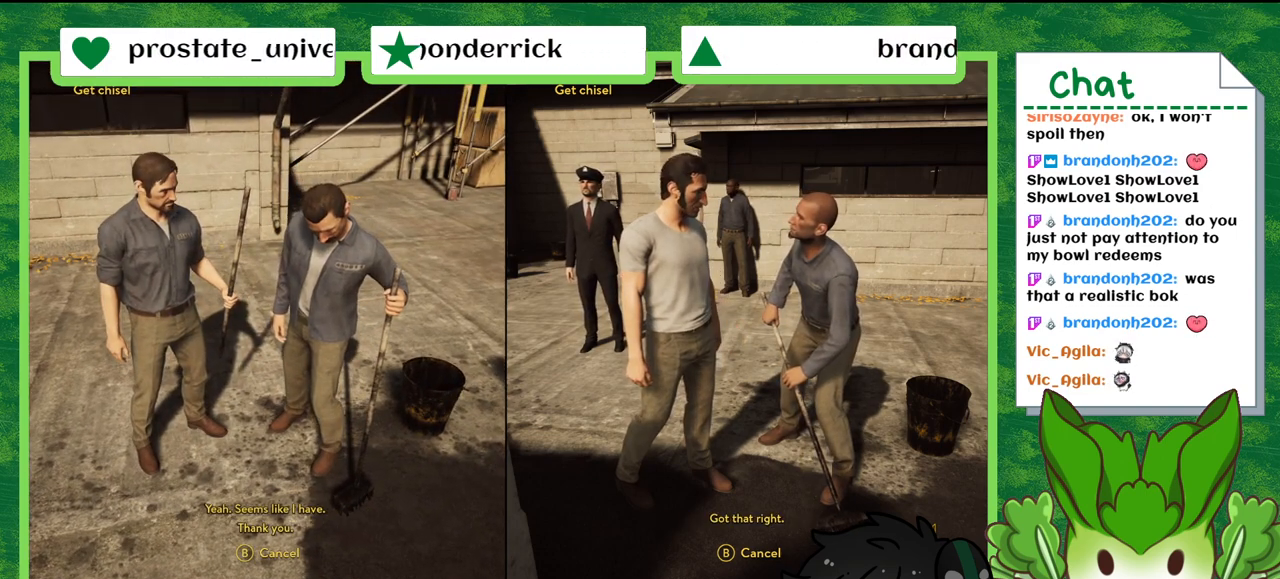
{"buttons": [], "left_stick": "up", "right_stick": "center", "events": []}
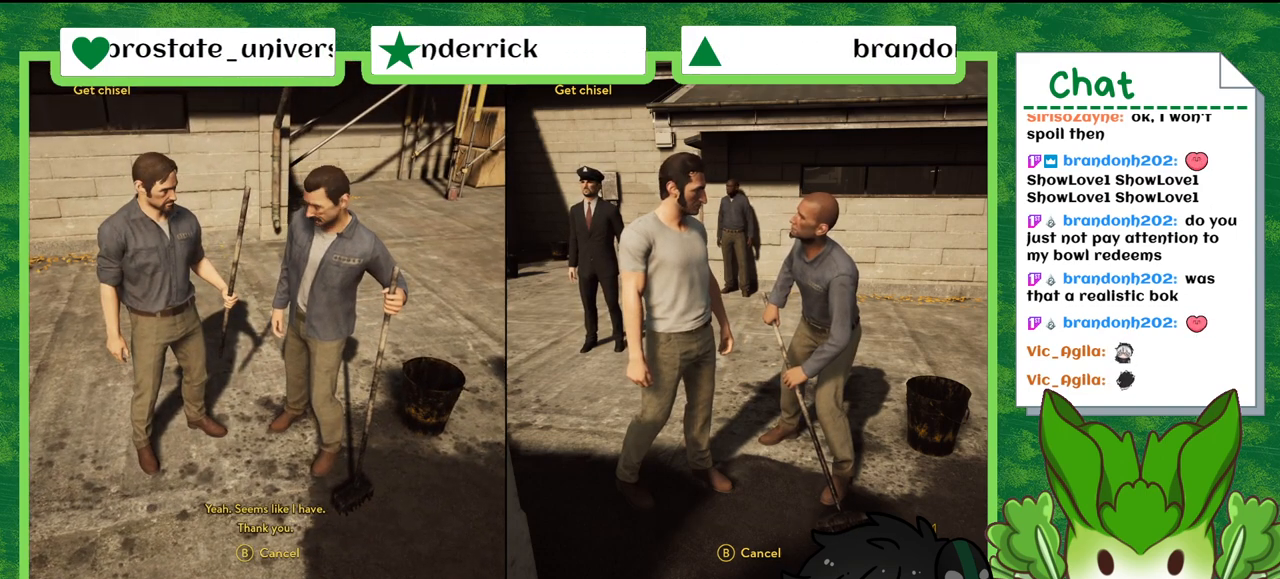
{"buttons": [], "left_stick": "up", "right_stick": "center", "events": []}
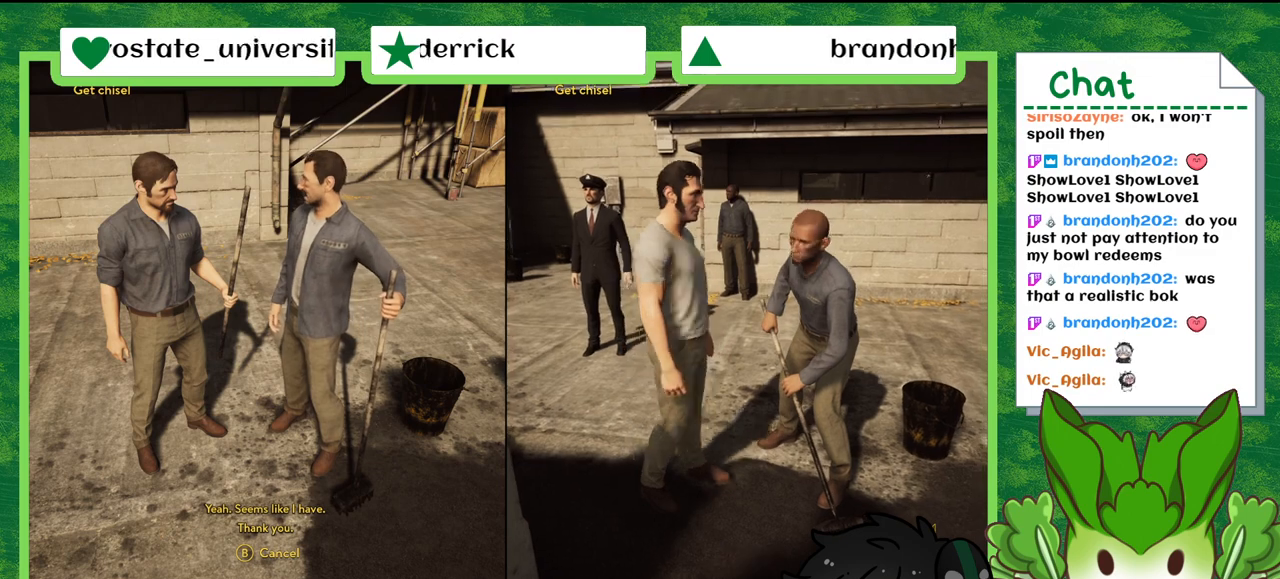
{"buttons": [], "left_stick": "up-right", "right_stick": "center", "events": [[367, "left_stick", "up-right"]]}
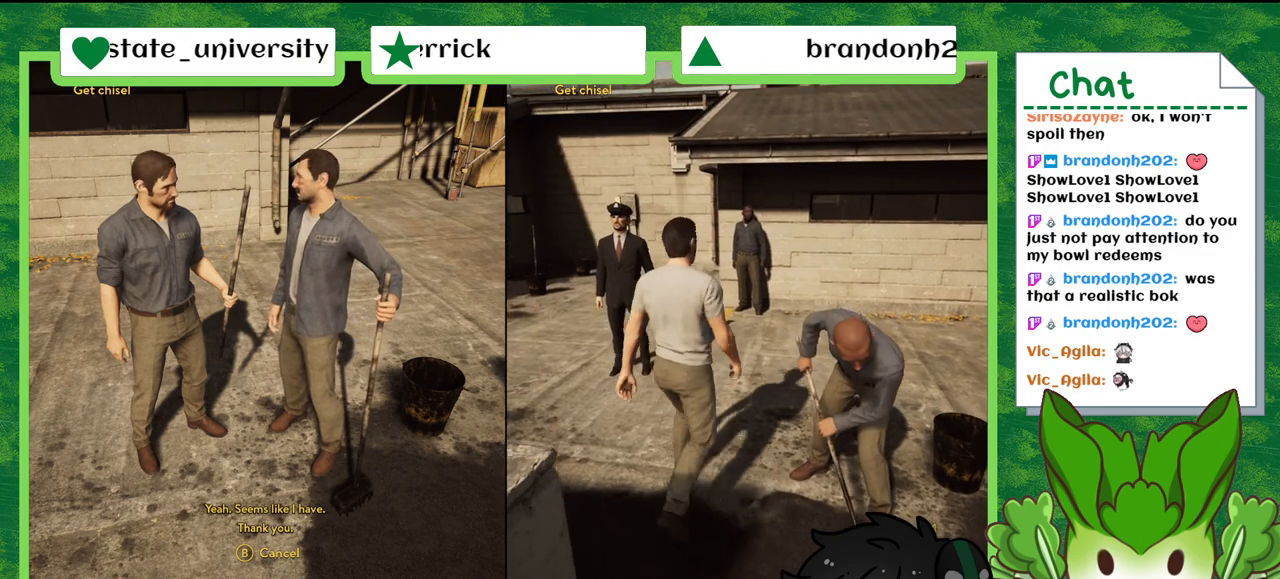
{"buttons": [], "left_stick": "up-right", "right_stick": "right", "events": [[167, "right_stick", "up-right"], [501, "right_stick", "right"]]}
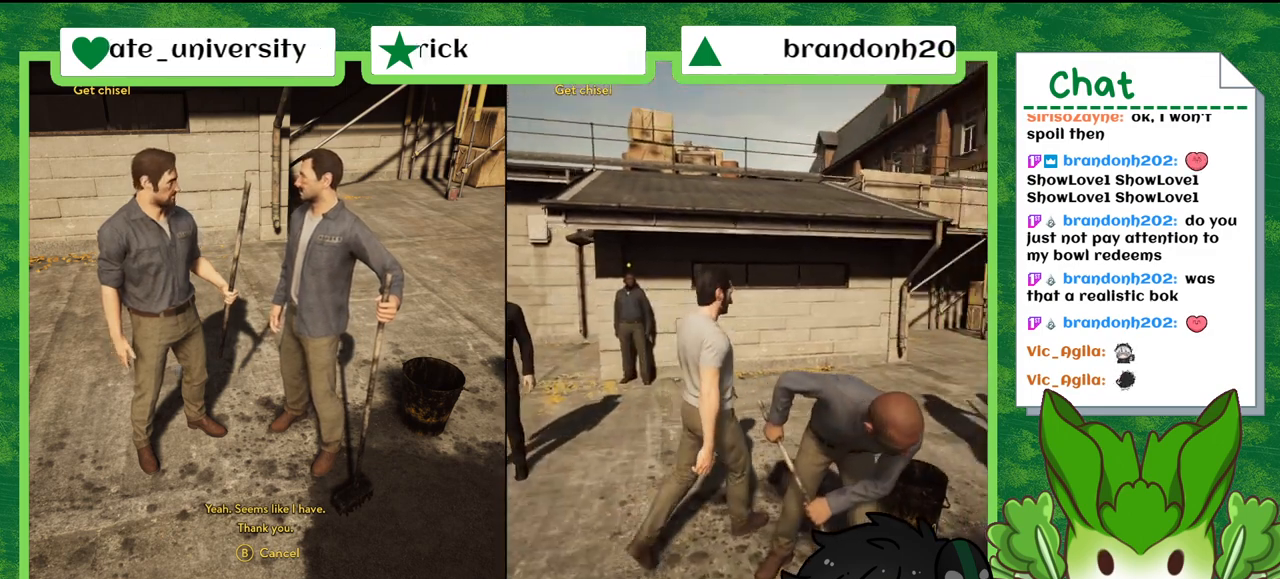
{"buttons": [], "left_stick": "up", "right_stick": "right", "events": [[267, "left_stick", "up"]]}